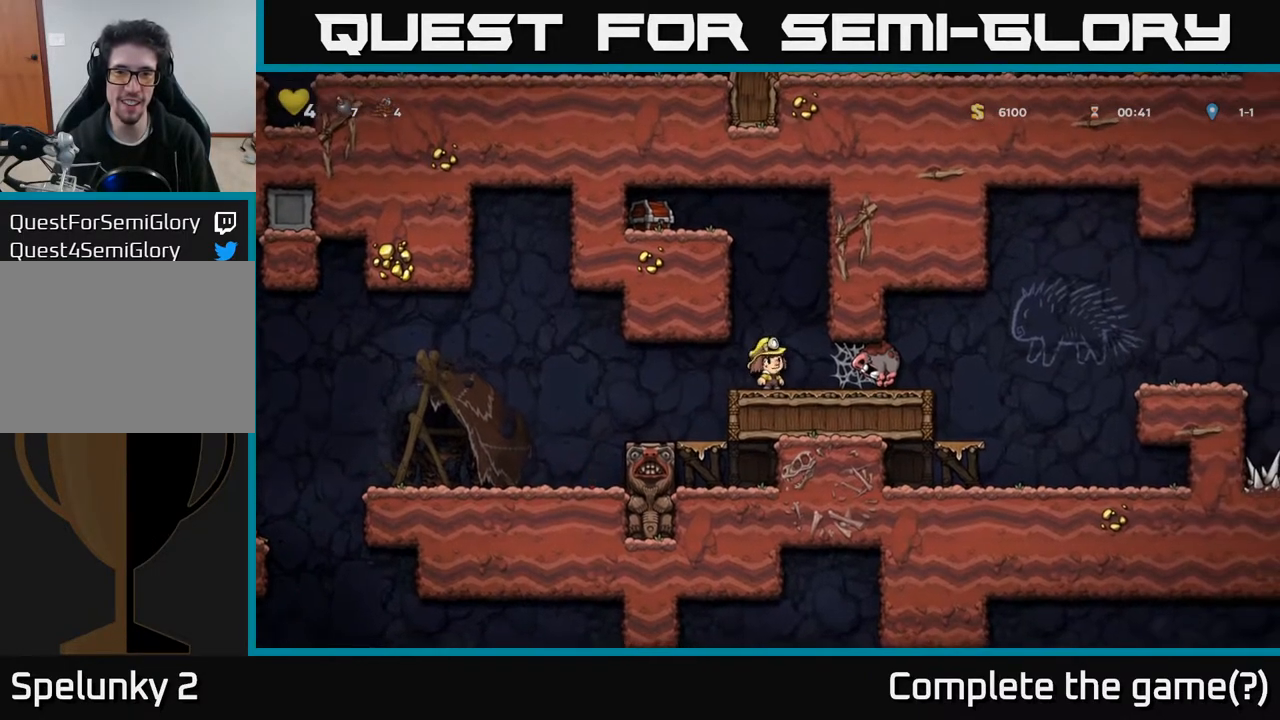
Gameplay with a controller (Xbox layout); each line is a JSON object with the inputs held at the frame after it. "events" lists button and stick changes between this image and that frame as [ms after this image, input, new state], when the widget could be followed in between.
{"buttons": ["DPAD_UP"], "left_stick": "center", "right_stick": "center", "events": [[83, "R1", "up"], [133, "DPAD_UP", "up"], [217, "A", "down"], [233, "DPAD_UP", "down"], [433, "A", "up"]]}
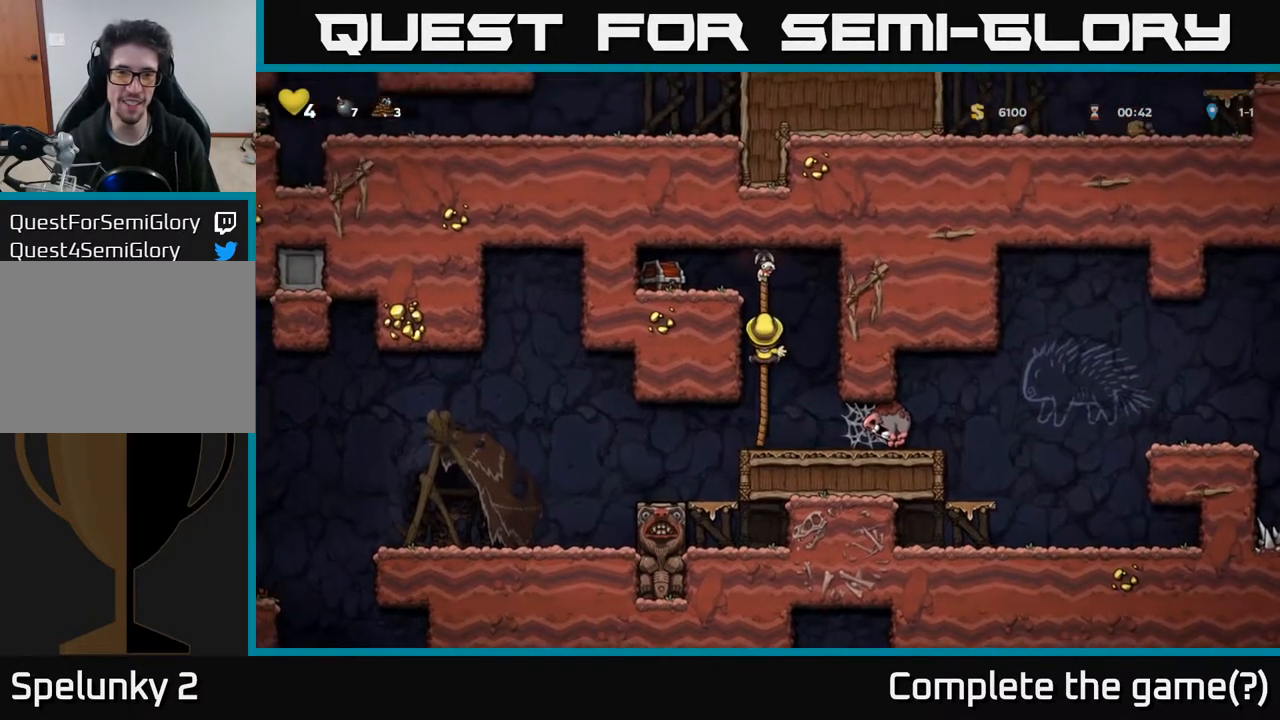
{"buttons": ["DPAD_LEFT"], "left_stick": "center", "right_stick": "center", "events": [[167, "A", "down"], [183, "DPAD_LEFT", "down"], [217, "DPAD_UP", "up"], [217, "X", "down"], [317, "X", "up"], [333, "A", "up"]]}
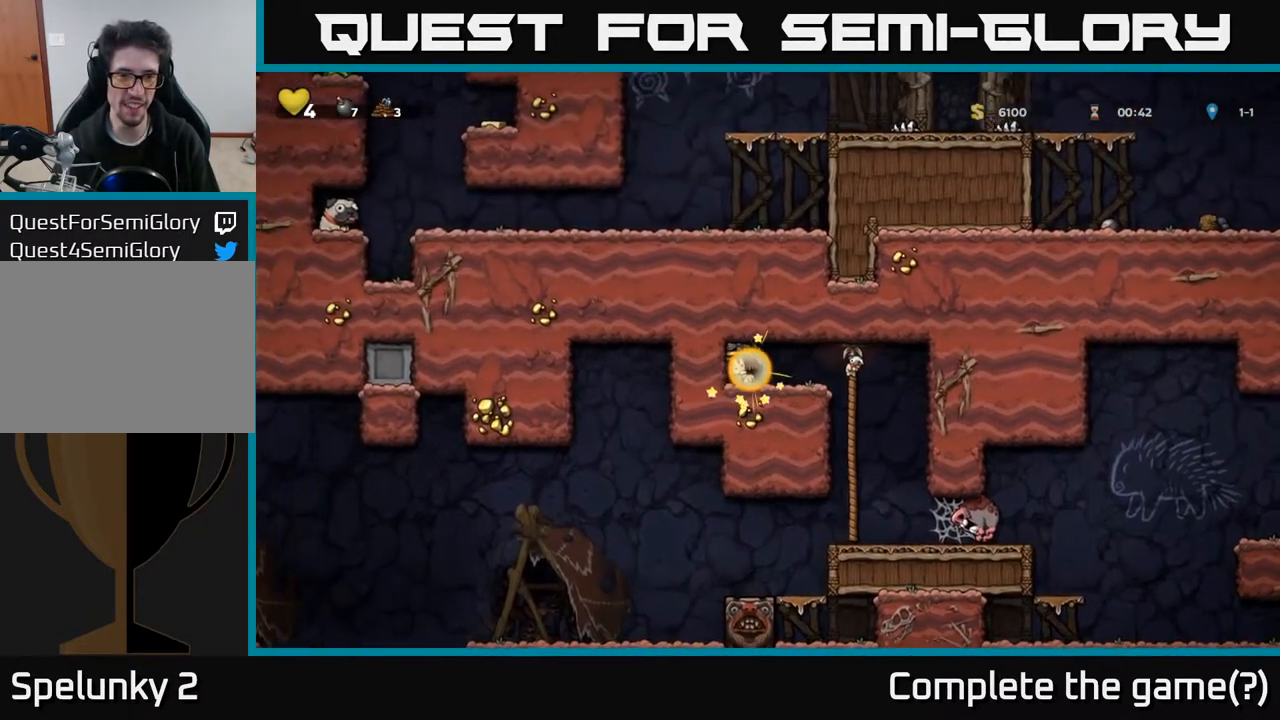
{"buttons": ["DPAD_LEFT"], "left_stick": "center", "right_stick": "center", "events": [[50, "DPAD_LEFT", "up"], [167, "DPAD_RIGHT", "down"], [300, "DPAD_RIGHT", "up"], [333, "DPAD_LEFT", "down"]]}
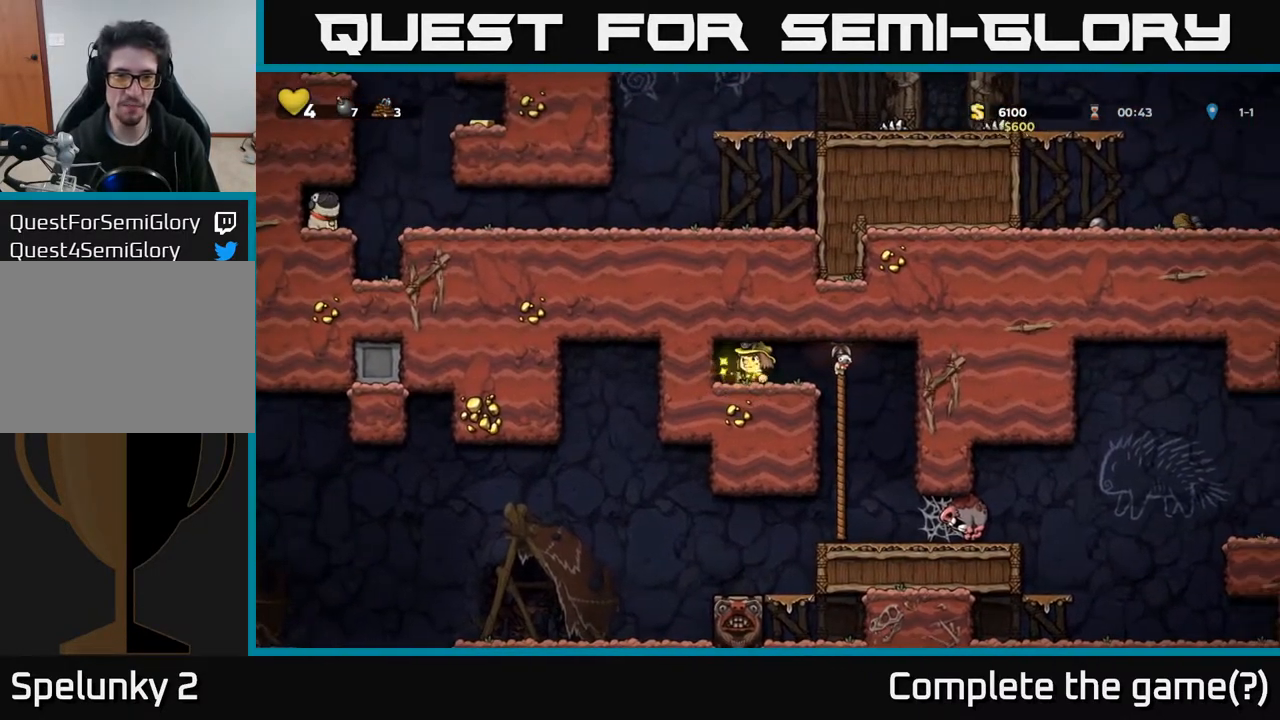
{"buttons": ["A", "DPAD_DOWN"], "left_stick": "center", "right_stick": "center", "events": [[33, "DPAD_LEFT", "up"], [67, "DPAD_RIGHT", "down"], [383, "DPAD_DOWN", "down"], [400, "DPAD_RIGHT", "up"], [483, "A", "down"]]}
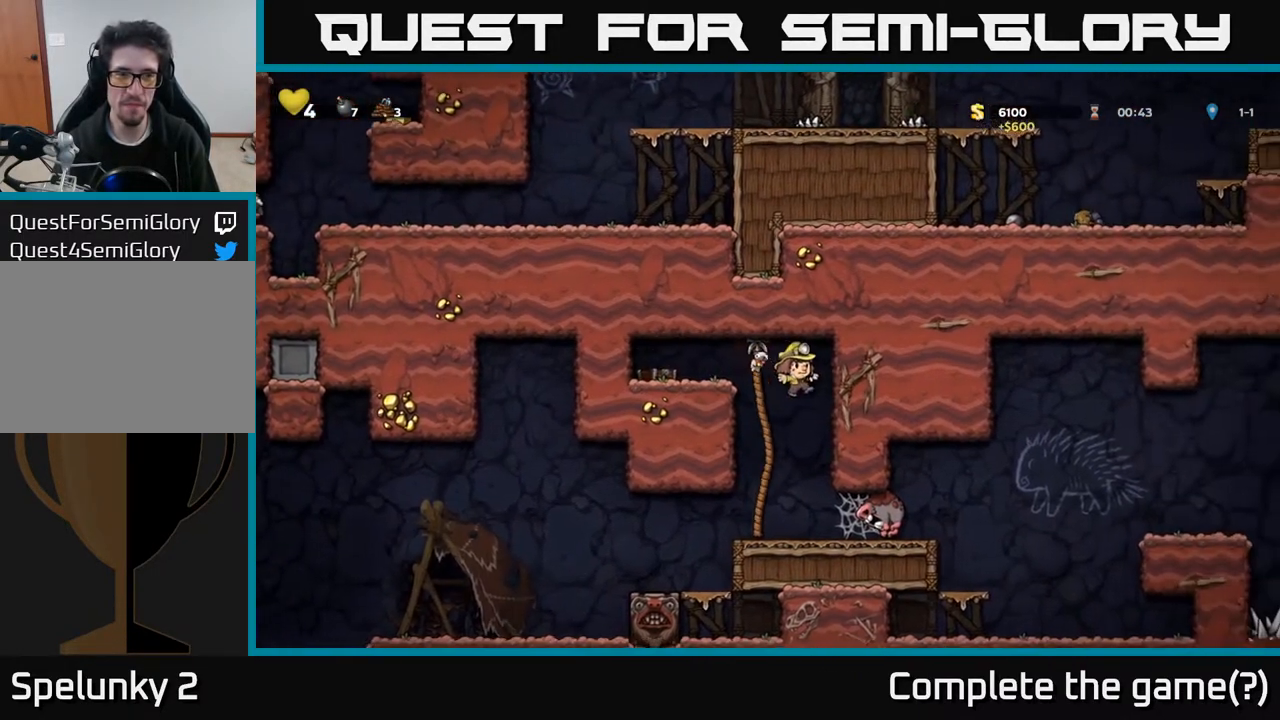
{"buttons": ["DPAD_LEFT"], "left_stick": "center", "right_stick": "center", "events": [[133, "A", "up"], [250, "DPAD_DOWN", "up"], [400, "DPAD_LEFT", "down"]]}
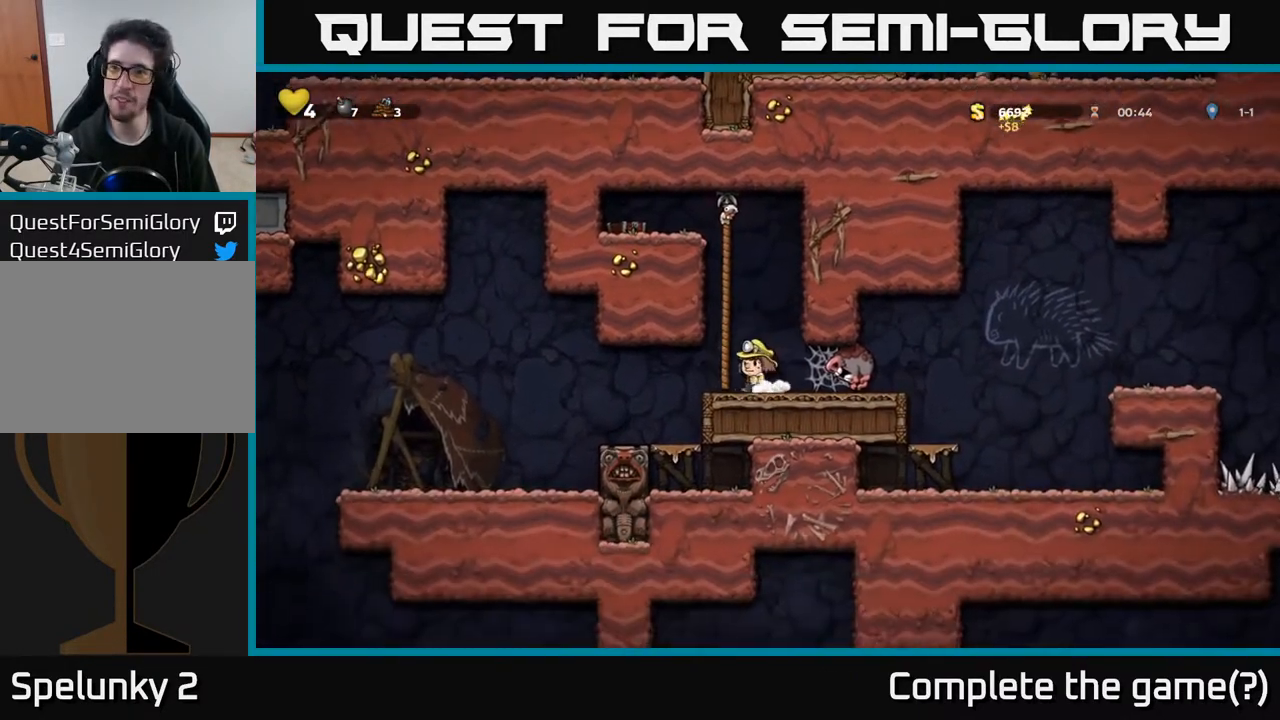
{"buttons": ["DPAD_LEFT"], "left_stick": "center", "right_stick": "center", "events": [[267, "DPAD_LEFT", "up"], [483, "DPAD_LEFT", "down"]]}
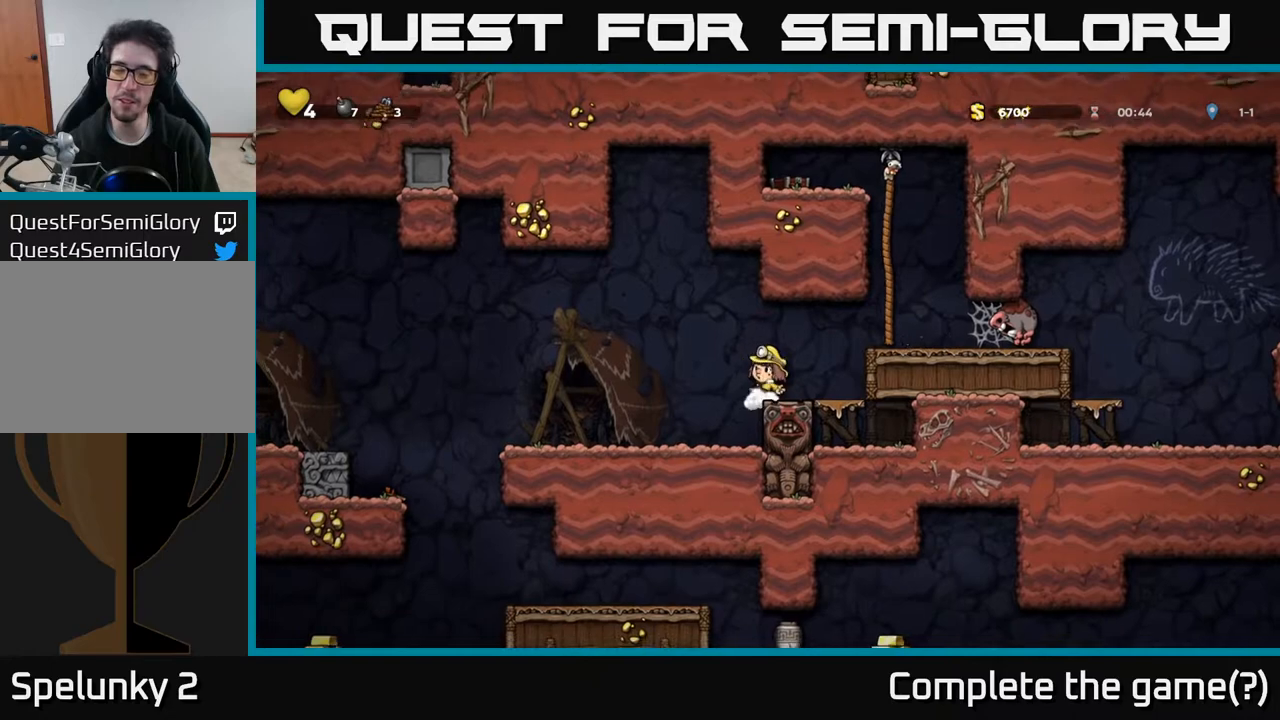
{"buttons": ["DPAD_LEFT"], "left_stick": "center", "right_stick": "center", "events": [[233, "DPAD_LEFT", "up"], [467, "DPAD_LEFT", "down"]]}
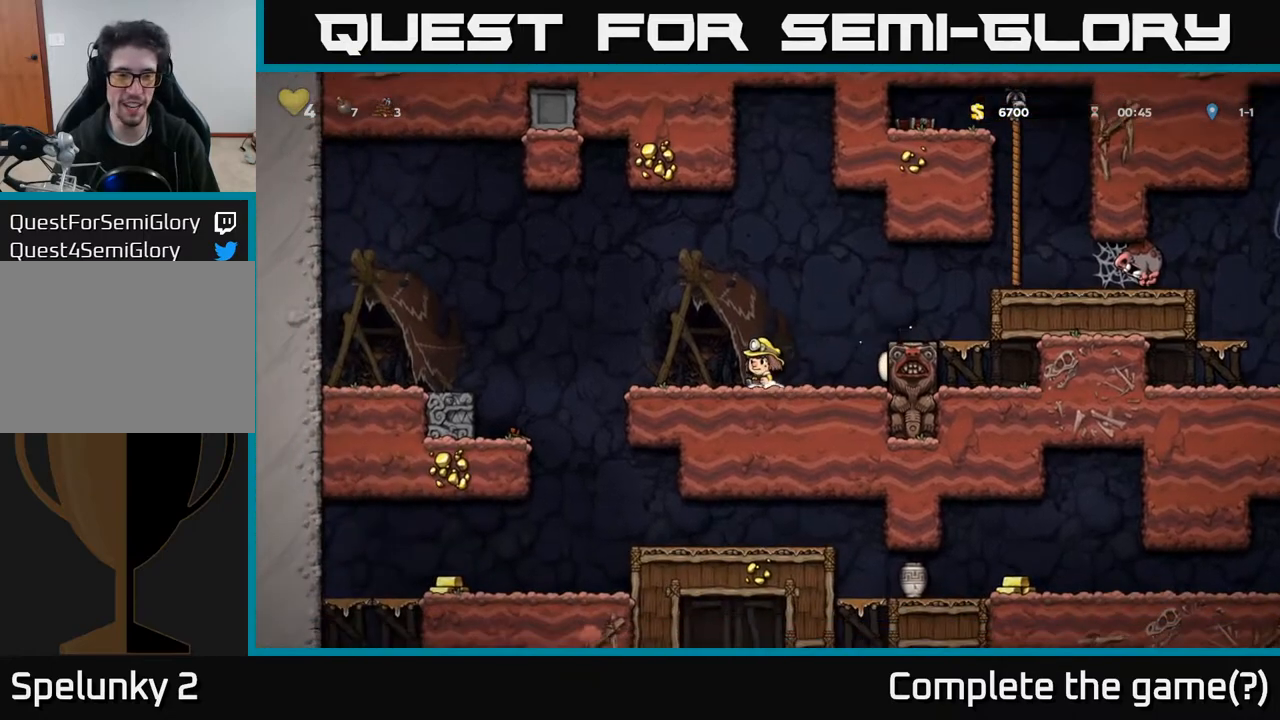
{"buttons": ["DPAD_RIGHT"], "left_stick": "center", "right_stick": "center", "events": [[400, "DPAD_LEFT", "up"], [467, "DPAD_RIGHT", "down"]]}
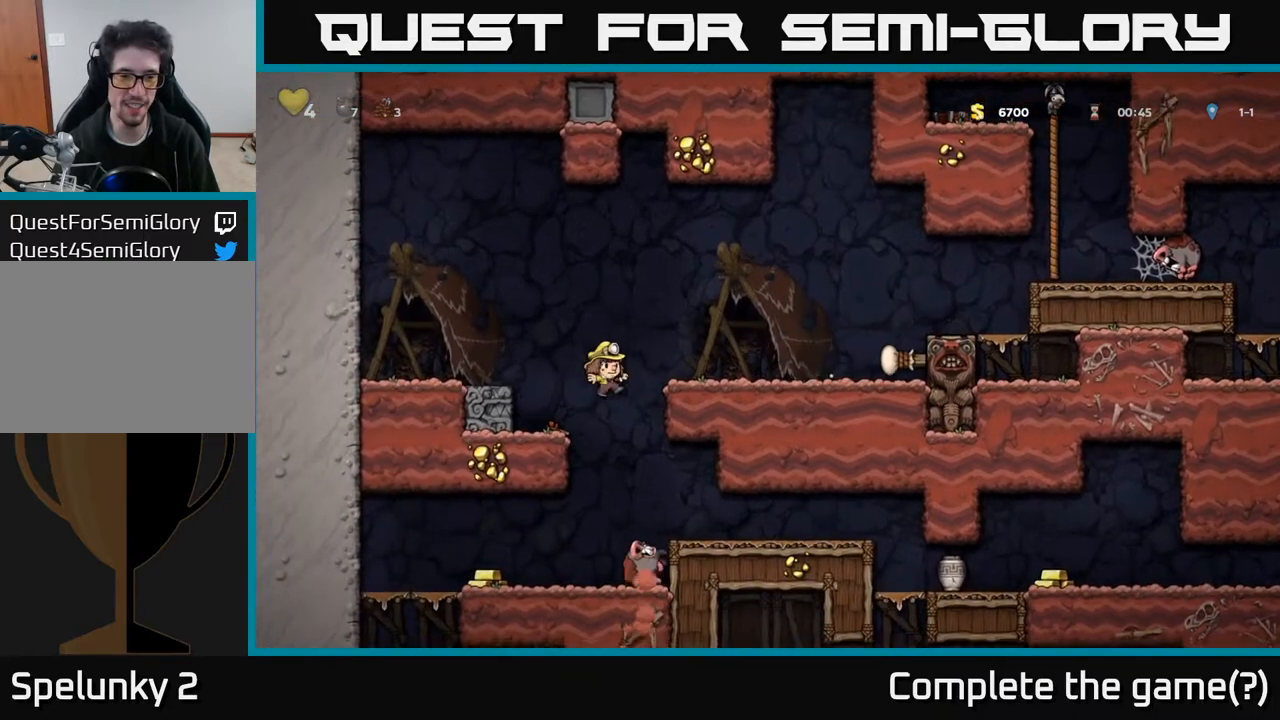
{"buttons": [], "left_stick": "center", "right_stick": "center", "events": [[67, "DPAD_RIGHT", "up"]]}
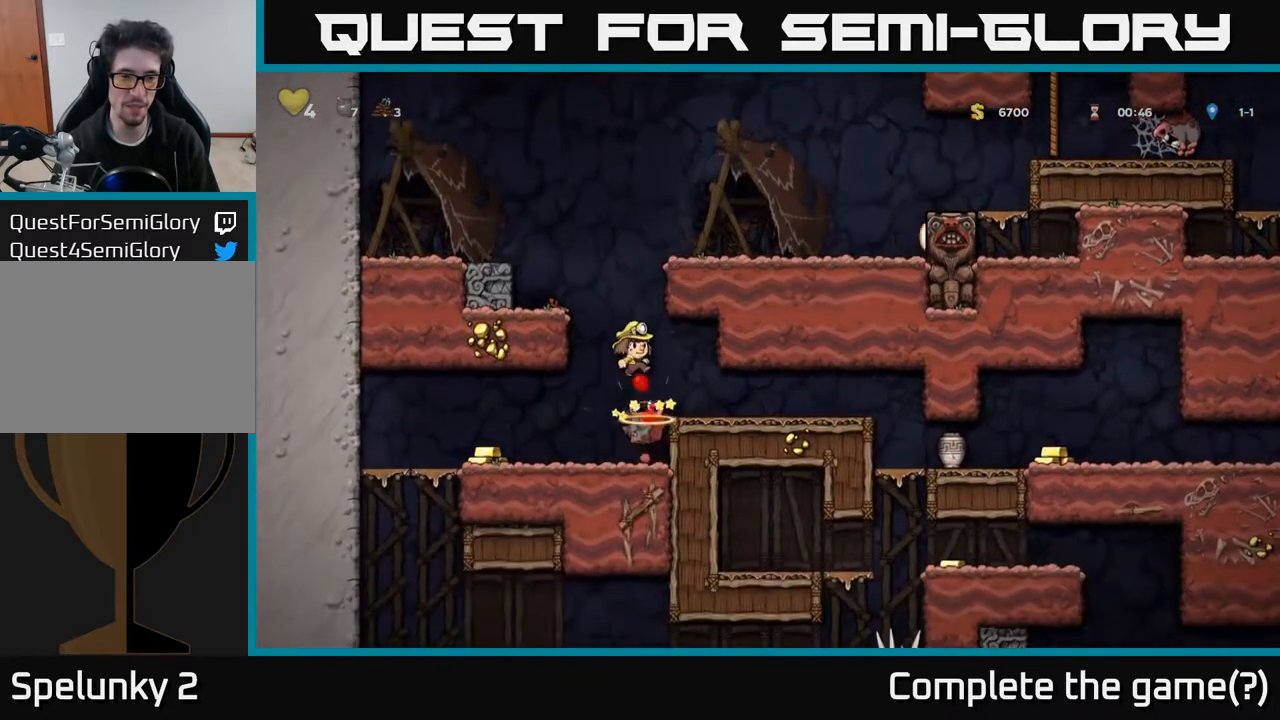
{"buttons": ["DPAD_LEFT"], "left_stick": "center", "right_stick": "center", "events": [[217, "DPAD_LEFT", "down"]]}
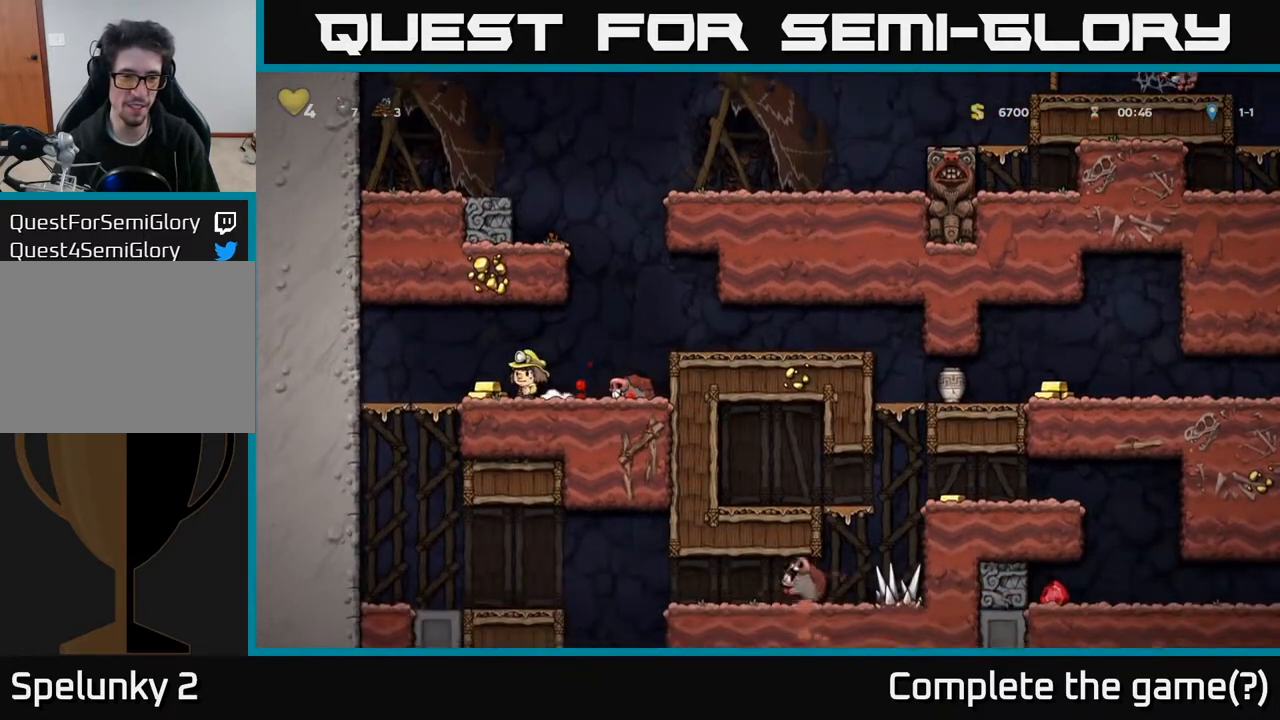
{"buttons": ["DPAD_RIGHT"], "left_stick": "center", "right_stick": "center", "events": [[83, "DPAD_LEFT", "up"], [117, "DPAD_RIGHT", "down"]]}
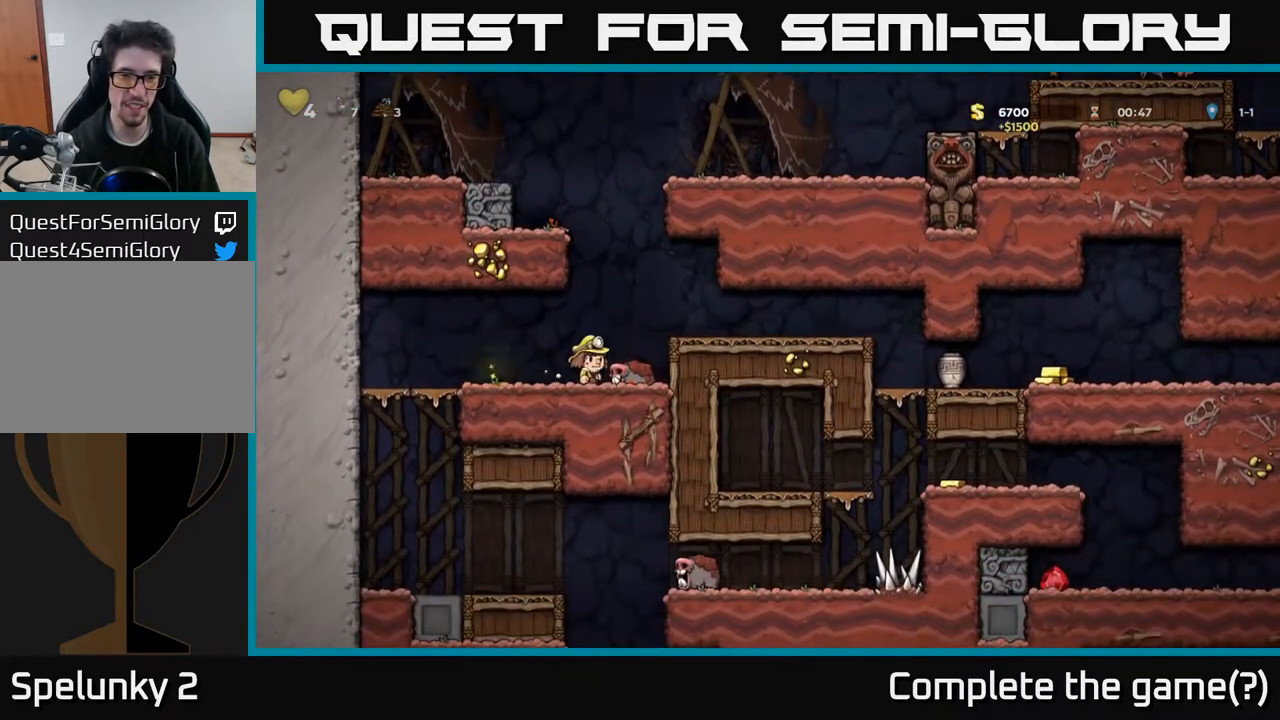
{"buttons": ["DPAD_RIGHT"], "left_stick": "center", "right_stick": "center", "events": [[67, "DPAD_DOWN", "down"], [83, "DPAD_RIGHT", "up"], [133, "X", "down"], [233, "A", "down"], [233, "DPAD_DOWN", "up"], [250, "DPAD_RIGHT", "down"], [250, "X", "up"], [367, "A", "up"]]}
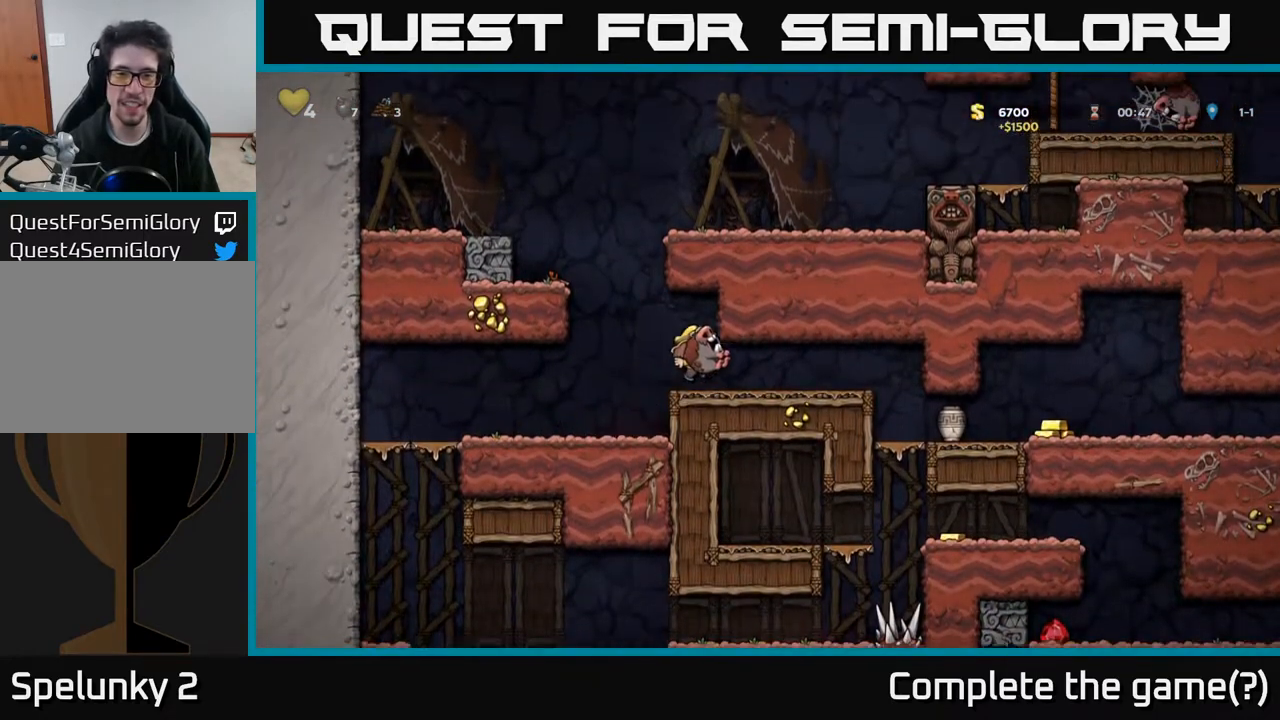
{"buttons": [], "left_stick": "center", "right_stick": "center", "events": [[350, "DPAD_RIGHT", "up"]]}
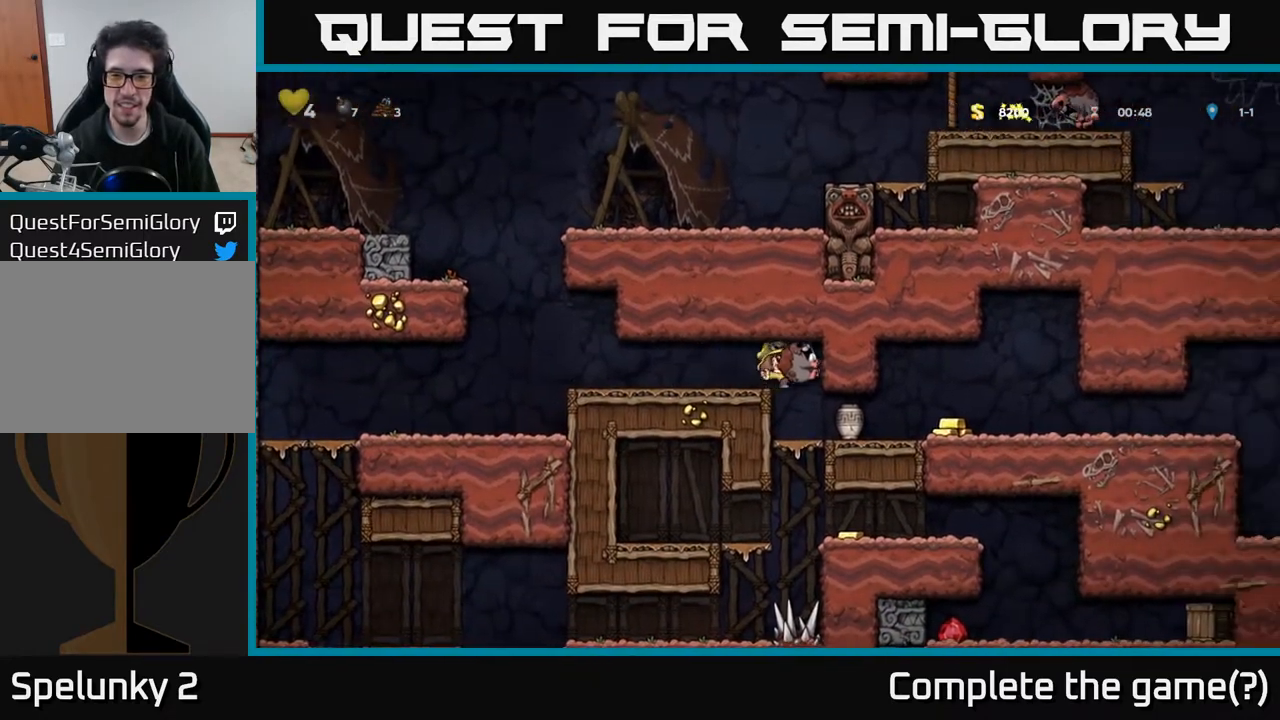
{"buttons": [], "left_stick": "center", "right_stick": "center", "events": [[233, "DPAD_RIGHT", "down"], [300, "DPAD_RIGHT", "up"], [450, "X", "down"], [500, "X", "up"]]}
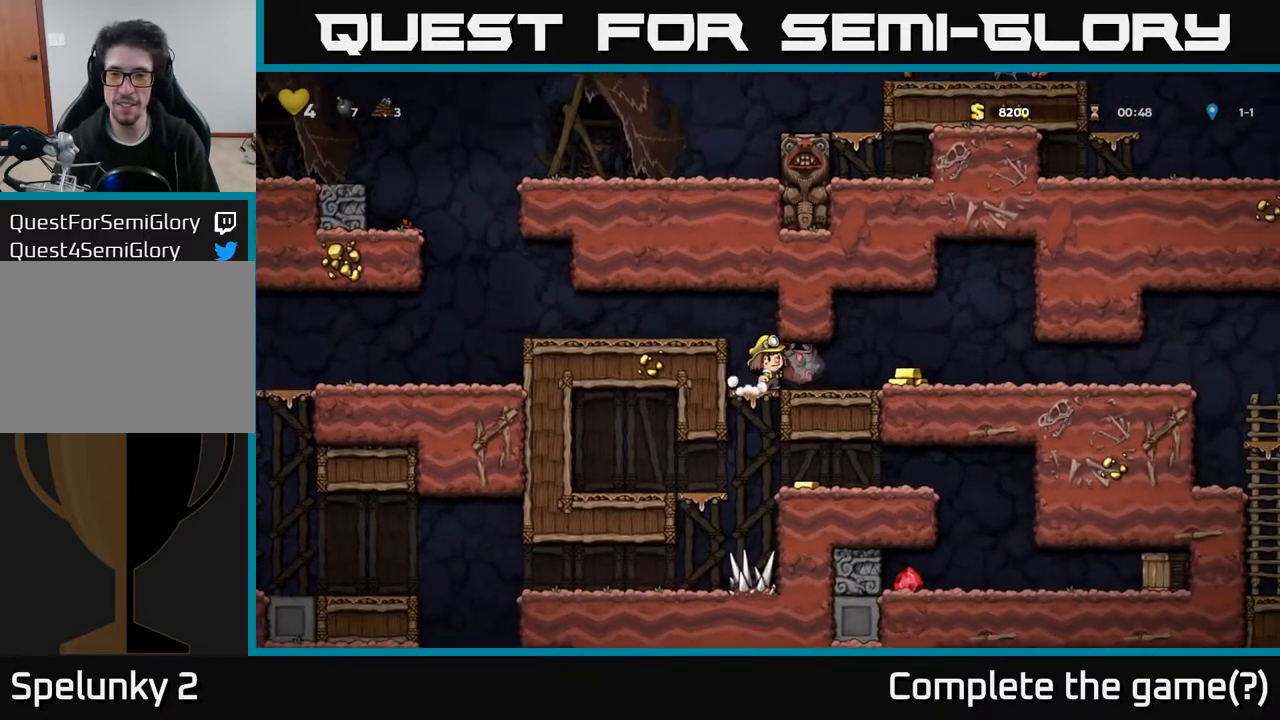
{"buttons": ["DPAD_RIGHT"], "left_stick": "center", "right_stick": "center", "events": [[350, "DPAD_RIGHT", "down"]]}
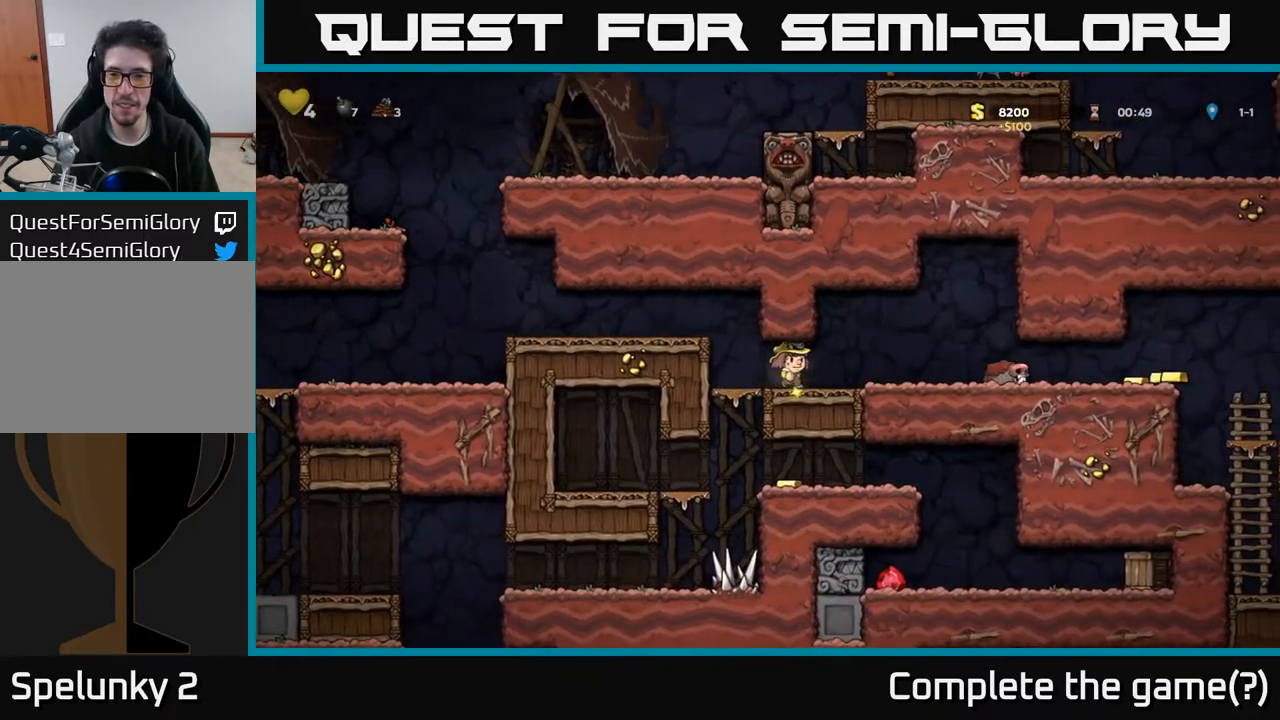
{"buttons": ["DPAD_RIGHT"], "left_stick": "center", "right_stick": "center", "events": []}
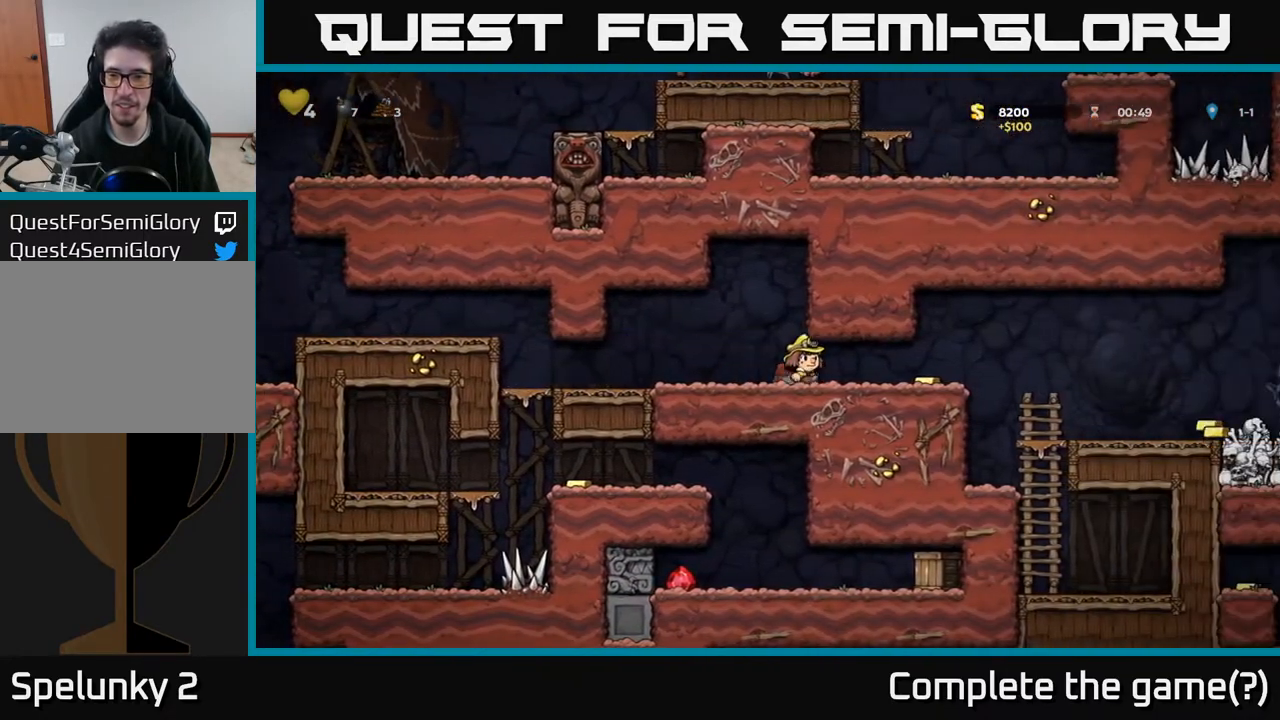
{"buttons": ["DPAD_RIGHT"], "left_stick": "center", "right_stick": "center", "events": []}
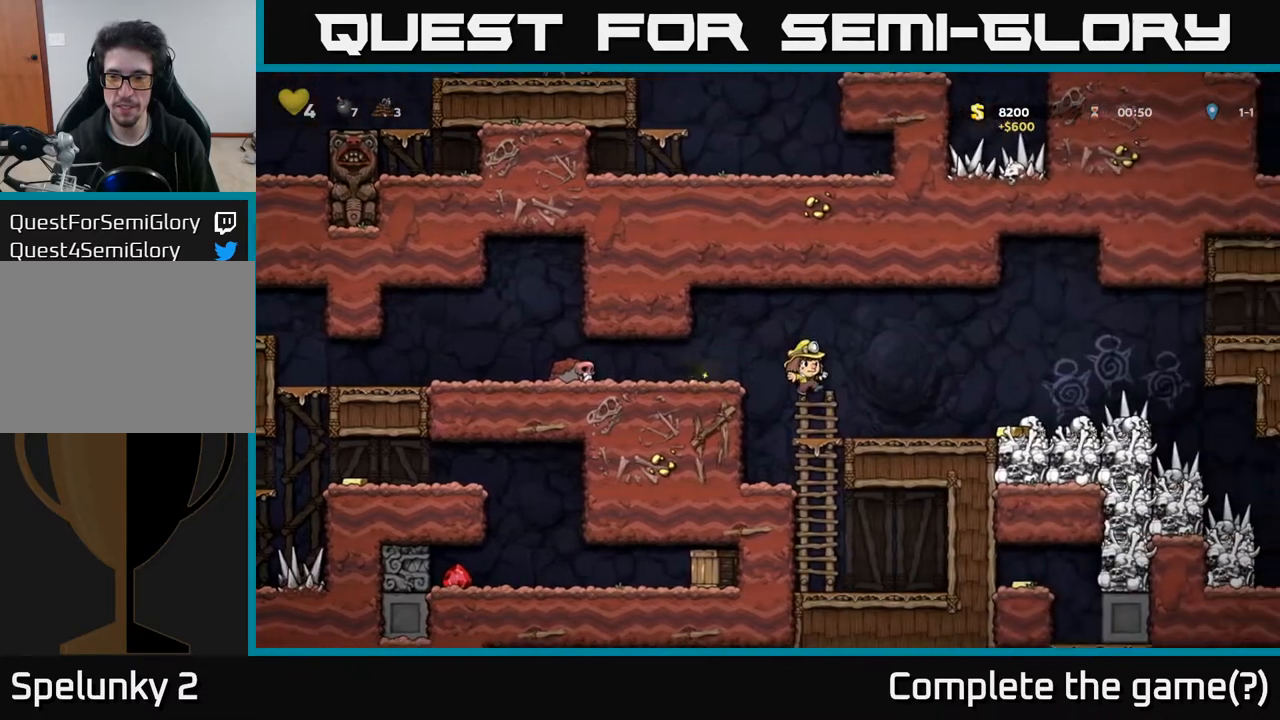
{"buttons": [], "left_stick": "center", "right_stick": "center", "events": [[417, "DPAD_RIGHT", "up"]]}
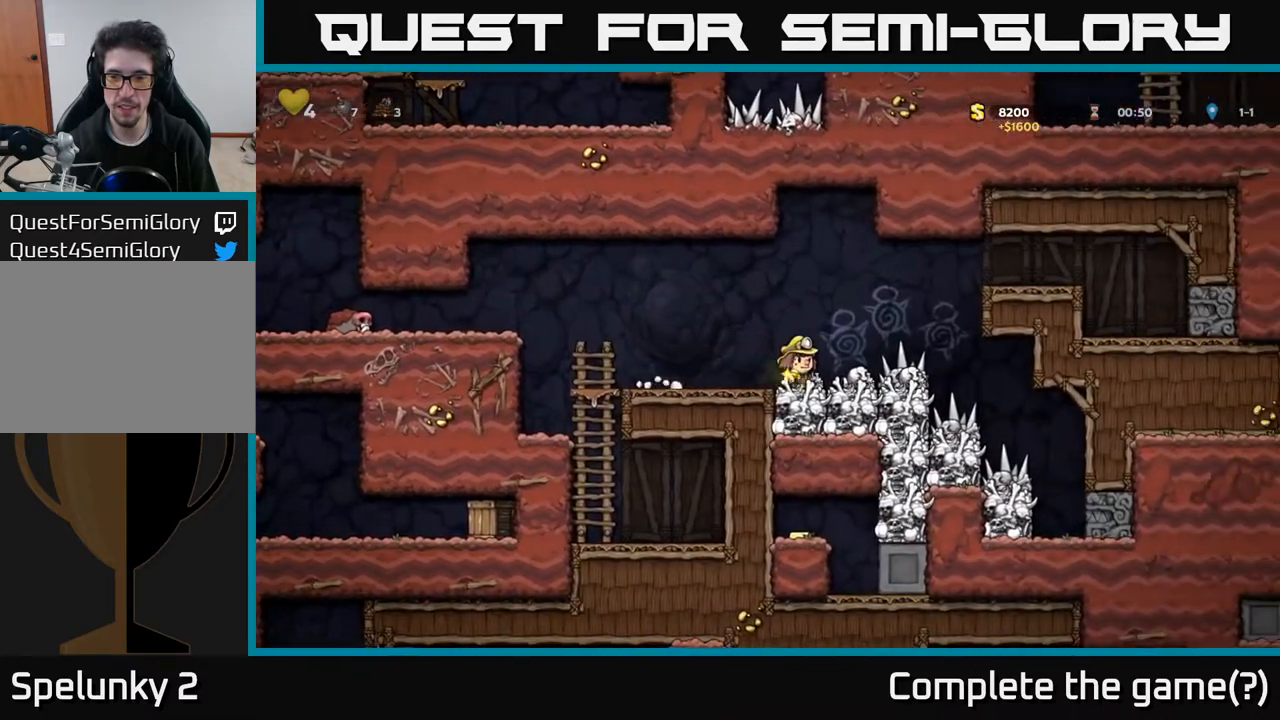
{"buttons": [], "left_stick": "center", "right_stick": "center", "events": []}
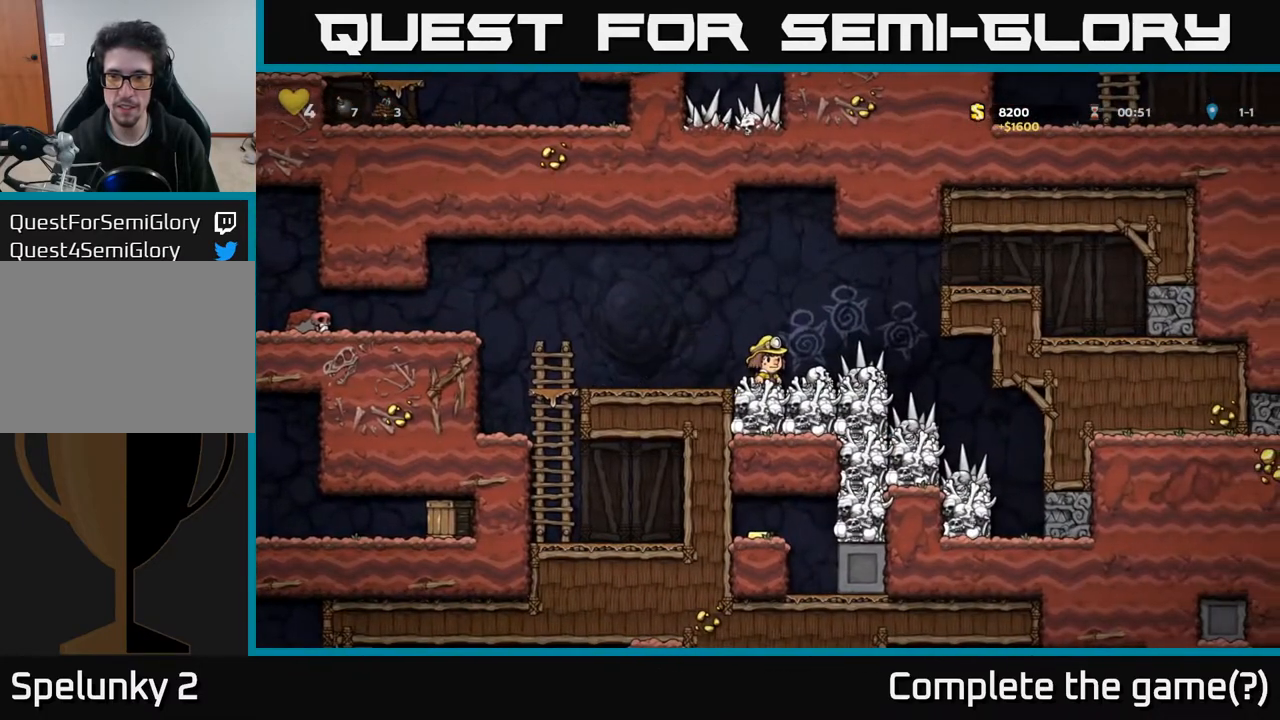
{"buttons": [], "left_stick": "center", "right_stick": "center", "events": []}
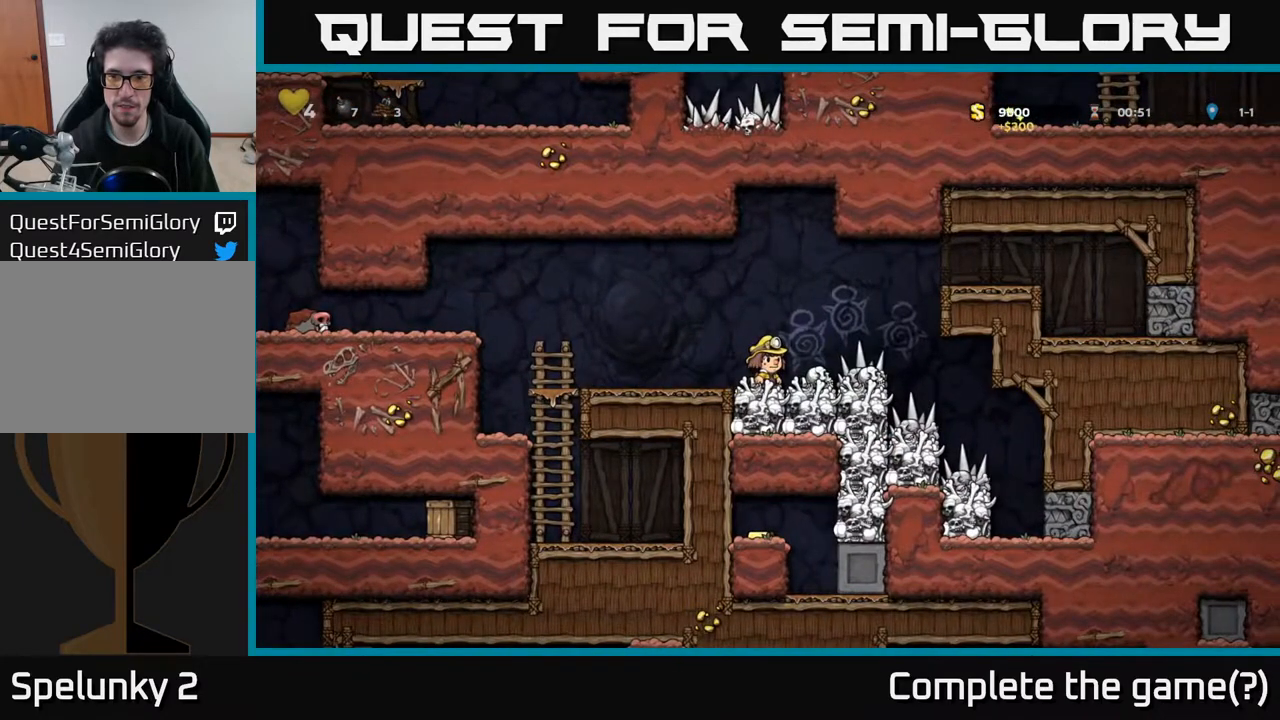
{"buttons": ["DPAD_LEFT"], "left_stick": "center", "right_stick": "center", "events": [[250, "DPAD_LEFT", "down"]]}
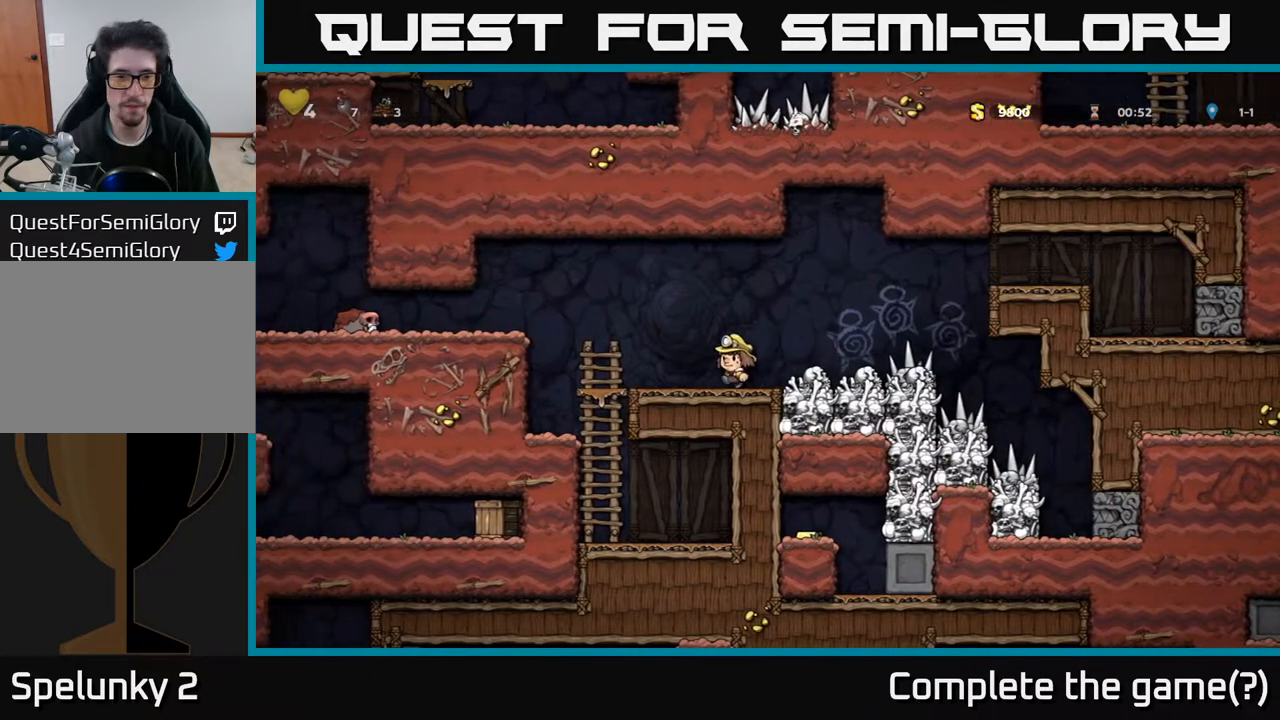
{"buttons": ["DPAD_LEFT"], "left_stick": "center", "right_stick": "center", "events": [[283, "A", "down"], [483, "A", "up"]]}
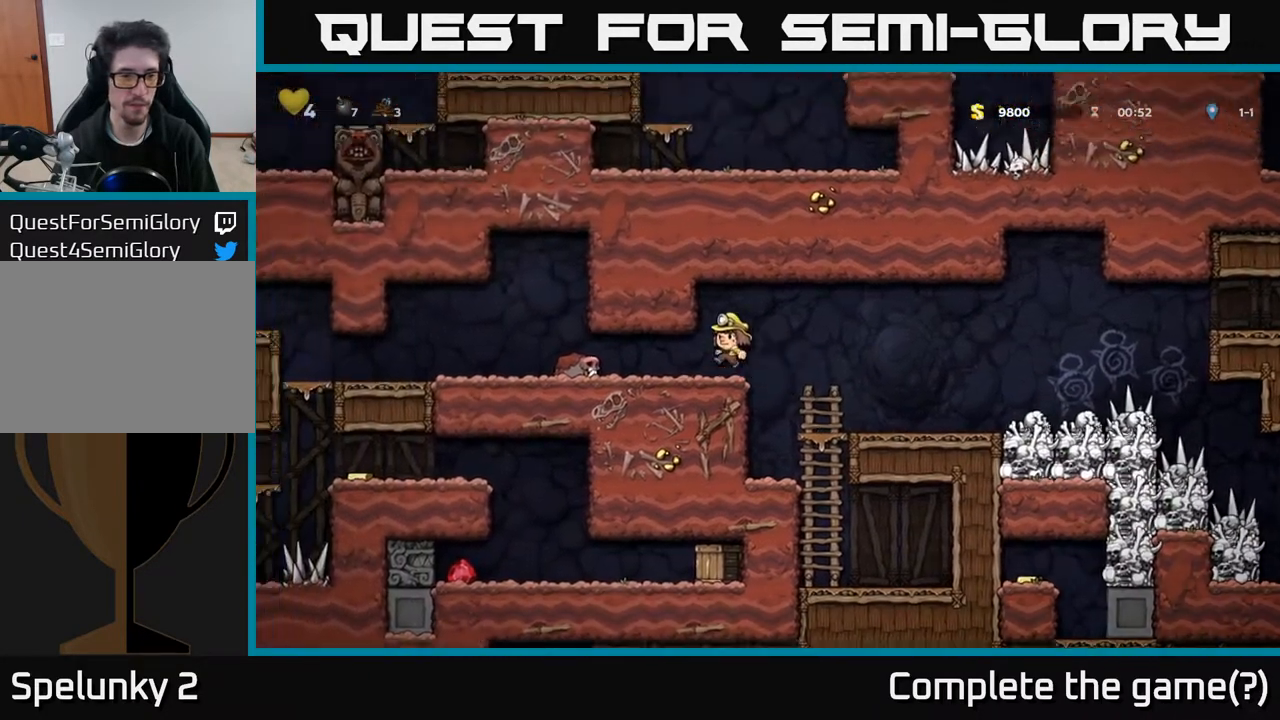
{"buttons": ["DPAD_LEFT"], "left_stick": "center", "right_stick": "center", "events": []}
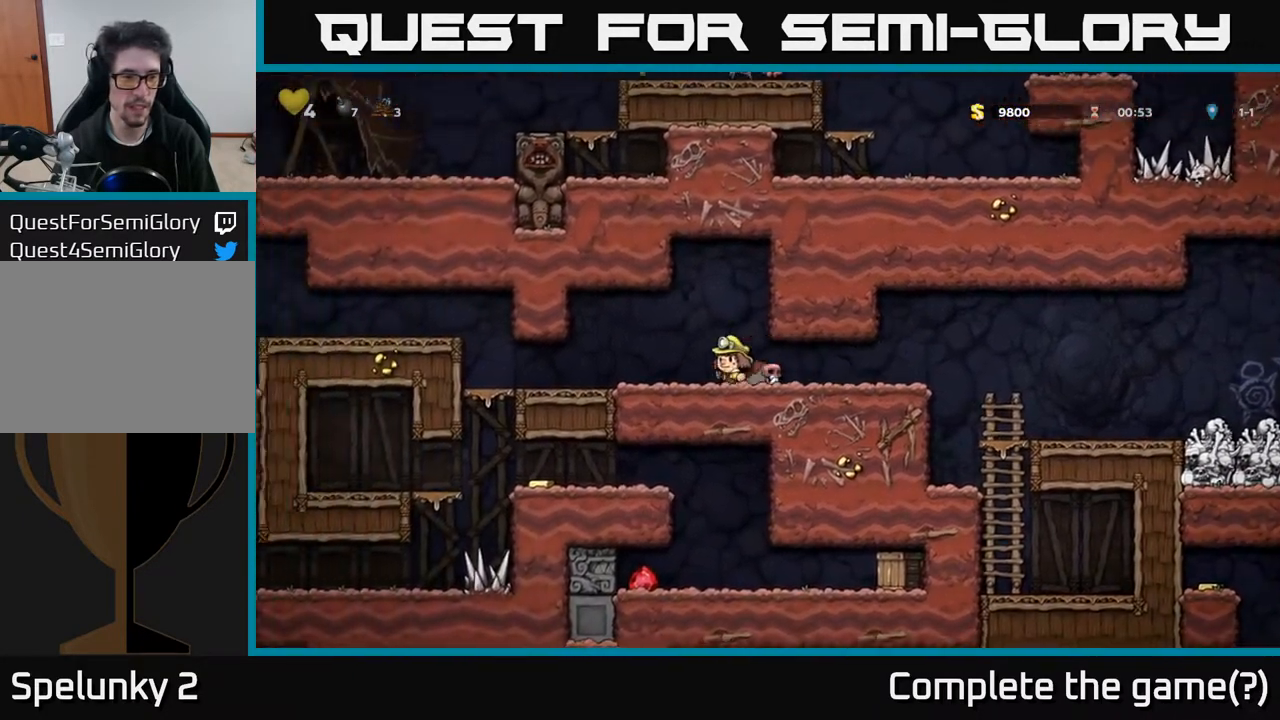
{"buttons": ["DPAD_LEFT"], "left_stick": "center", "right_stick": "center", "events": []}
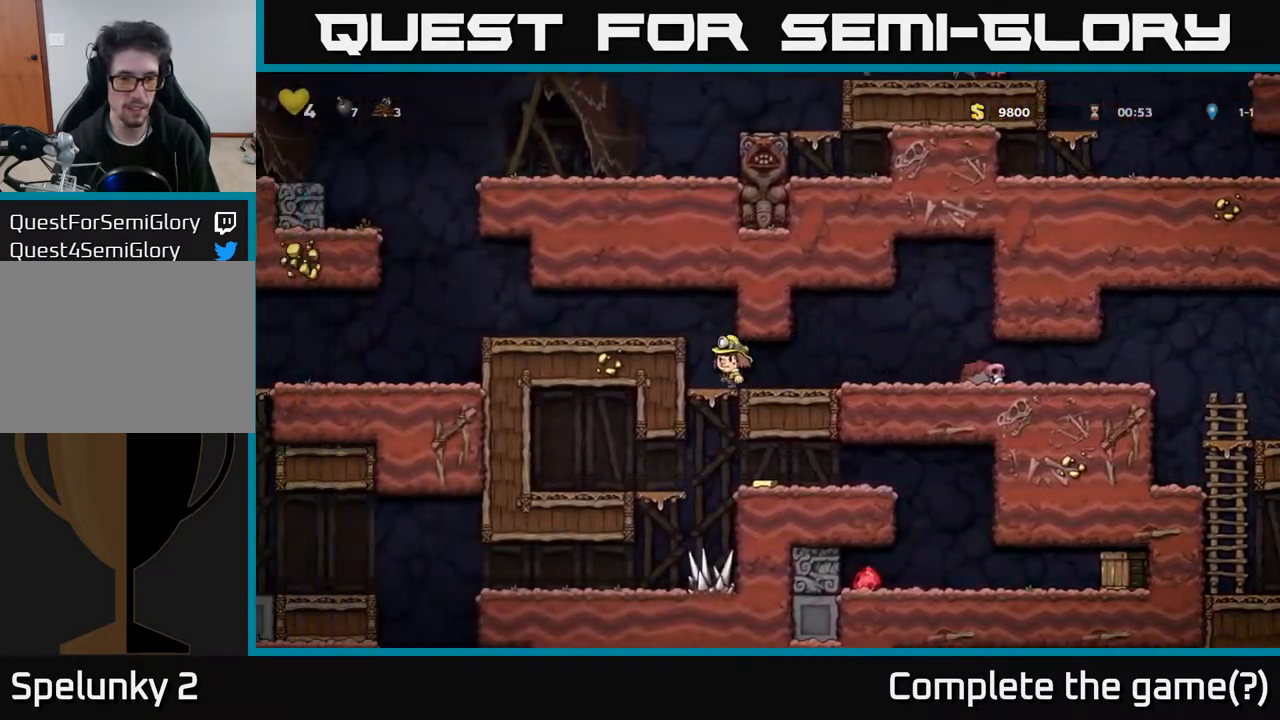
{"buttons": ["DPAD_RIGHT"], "left_stick": "center", "right_stick": "center", "events": [[33, "DPAD_LEFT", "up"], [483, "DPAD_RIGHT", "down"]]}
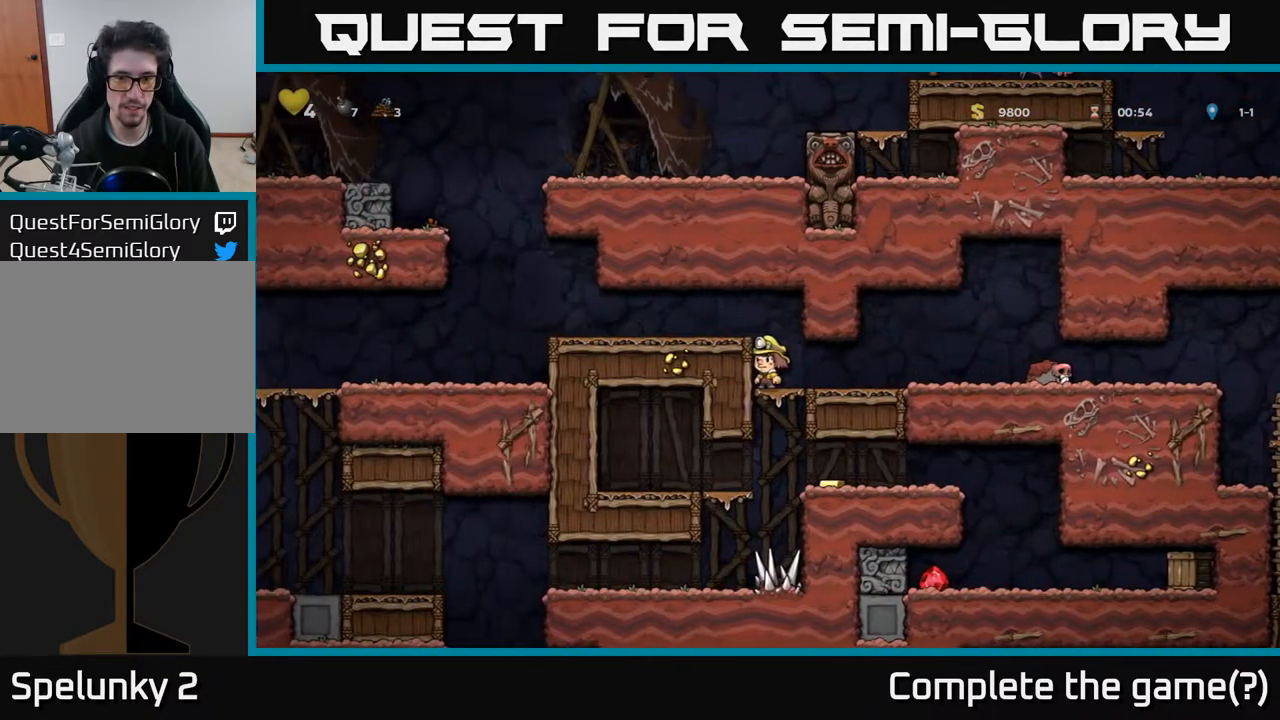
{"buttons": ["DPAD_RIGHT"], "left_stick": "center", "right_stick": "center", "events": []}
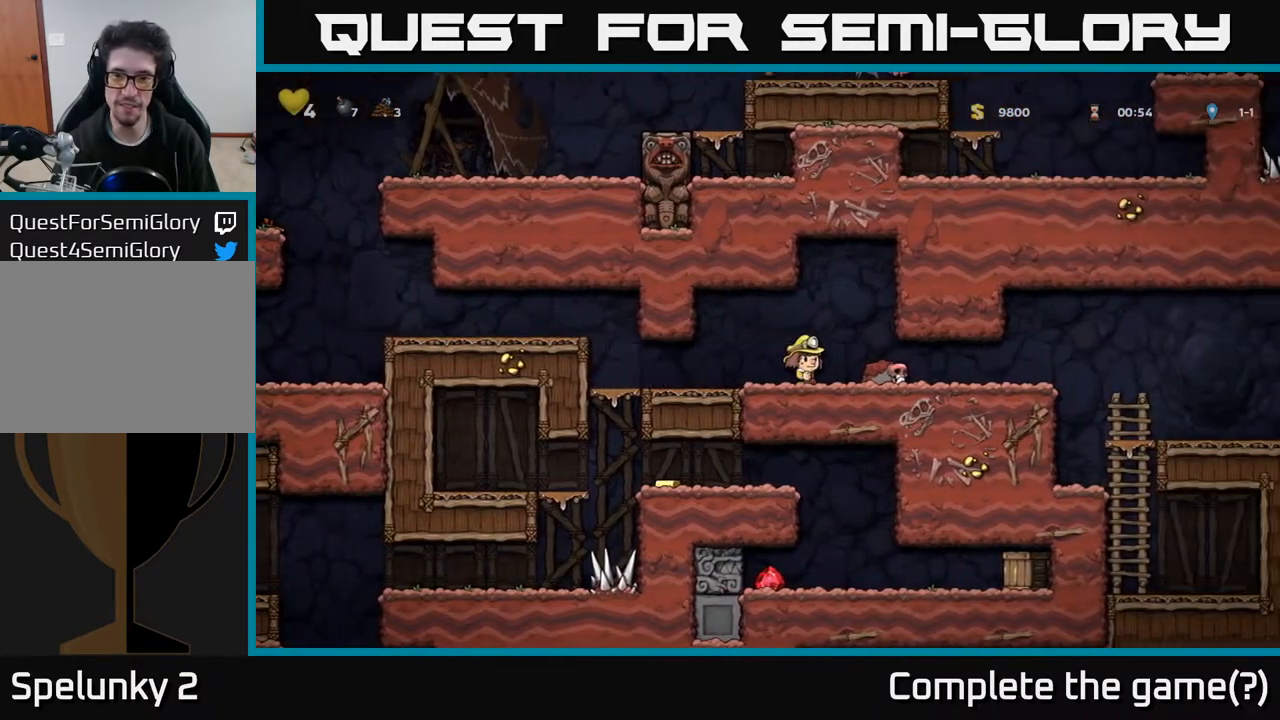
{"buttons": ["DPAD_LEFT"], "left_stick": "center", "right_stick": "center", "events": [[117, "DPAD_DOWN", "down"], [133, "DPAD_RIGHT", "up"], [167, "X", "down"], [233, "X", "up"], [250, "DPAD_DOWN", "up"], [250, "DPAD_LEFT", "down"]]}
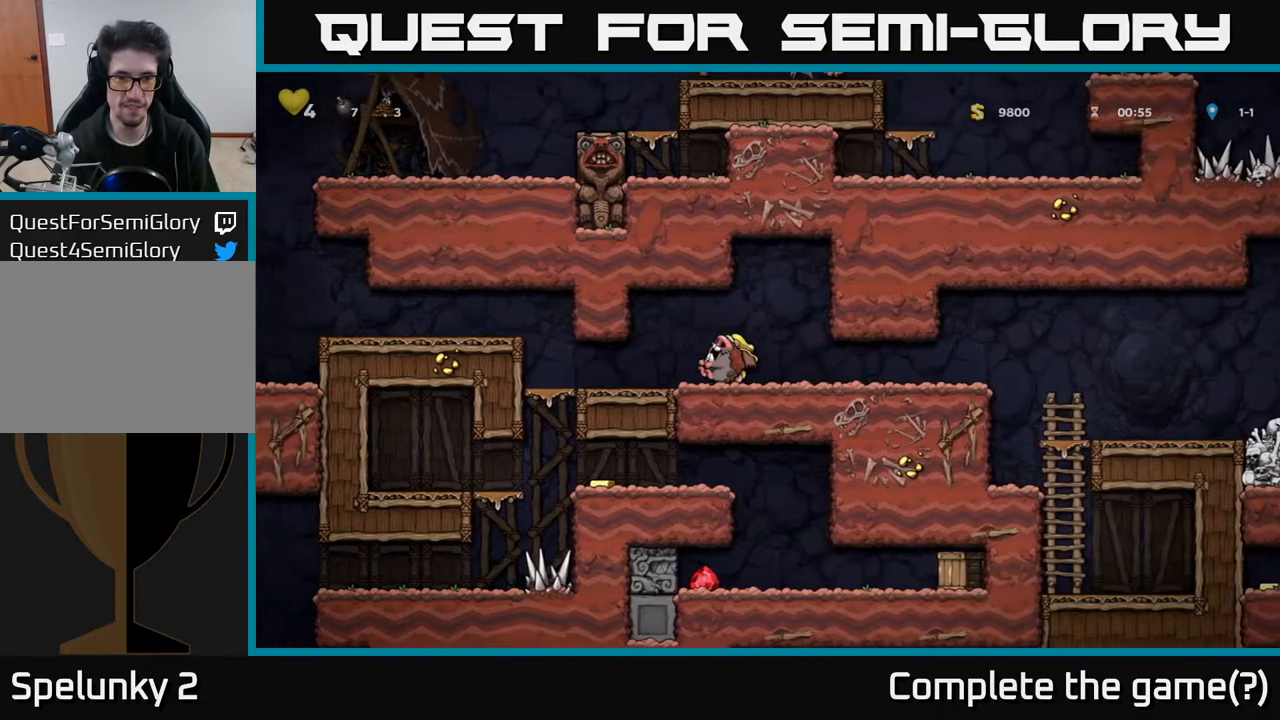
{"buttons": ["DPAD_RIGHT"], "left_stick": "center", "right_stick": "center", "events": [[450, "DPAD_LEFT", "up"], [483, "DPAD_RIGHT", "down"]]}
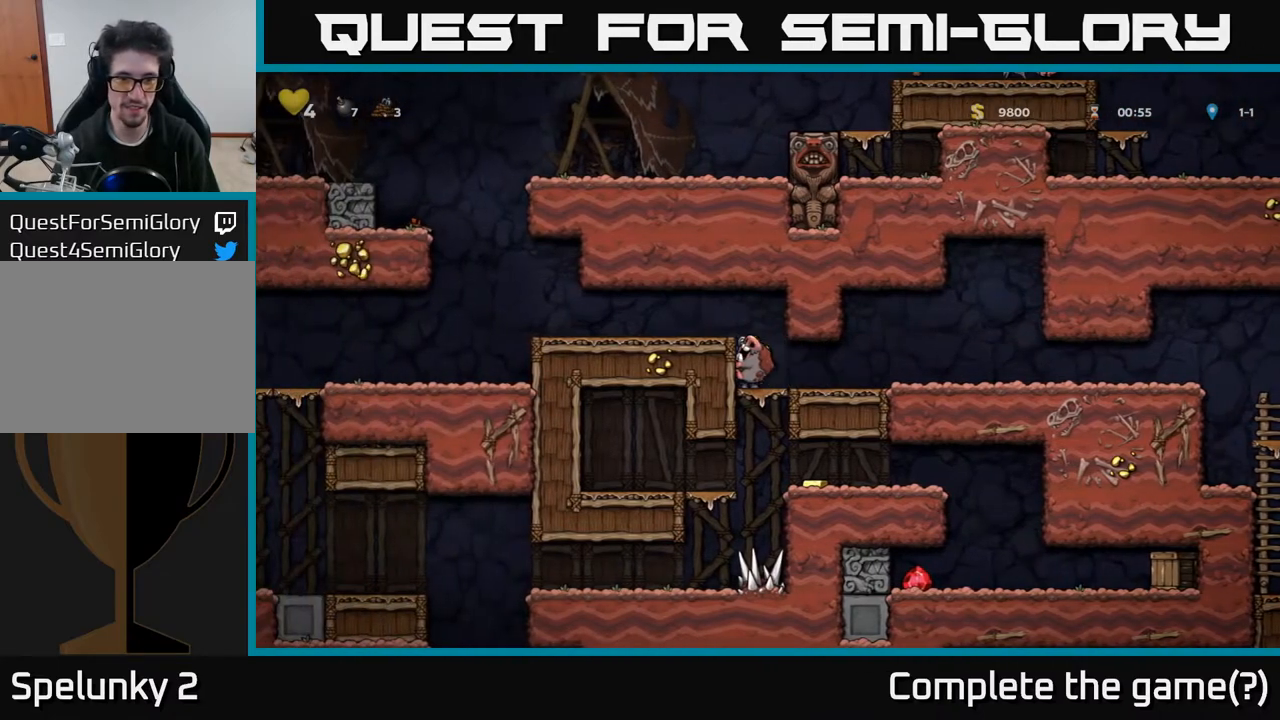
{"buttons": ["DPAD_DOWN"], "left_stick": "center", "right_stick": "center", "events": [[33, "DPAD_RIGHT", "up"], [283, "DPAD_DOWN", "down"], [400, "A", "down"], [500, "A", "up"]]}